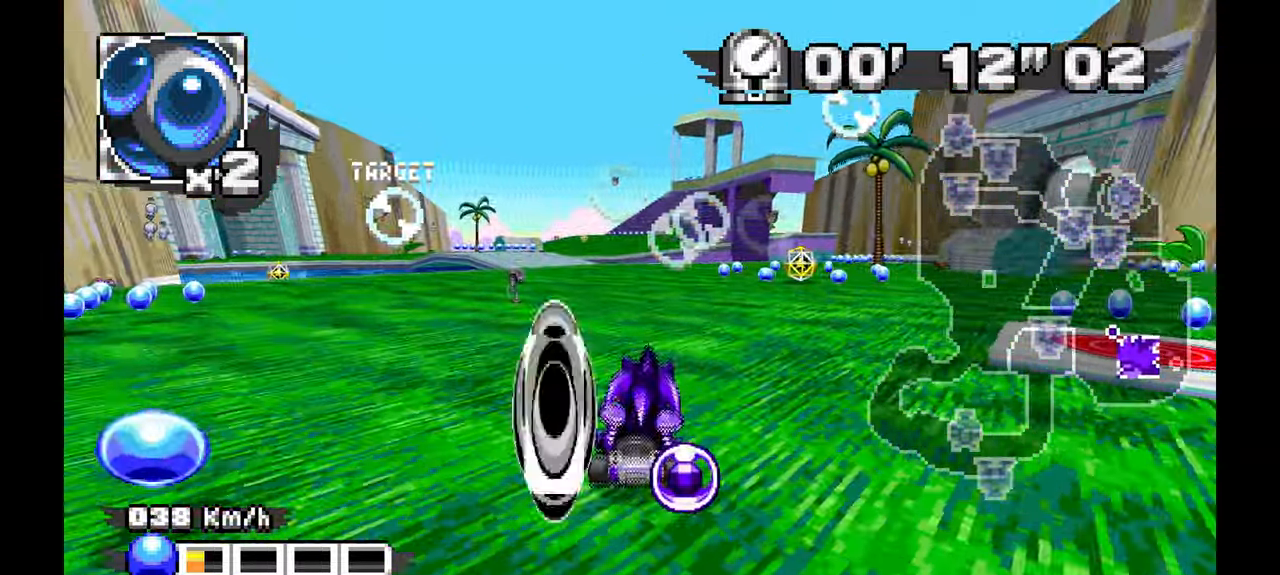
Gameplay with a controller; each line is a JSON object with the inputs held at the frame after it (dt_ms = milliseconds from this image to that frame). "events" lists button and stick changes between this image and that frame as [ms after this image, input, new state], when the widget could be followed in between. Not read: B C DPAD_DOWN HOME L1 L3 R1 R3 SELECT START X.
{"dt_ms": 500, "buttons": ["A"], "left_stick": "up-left", "events": [[217, "left_stick", "center"], [417, "left_stick", "up-left"]]}
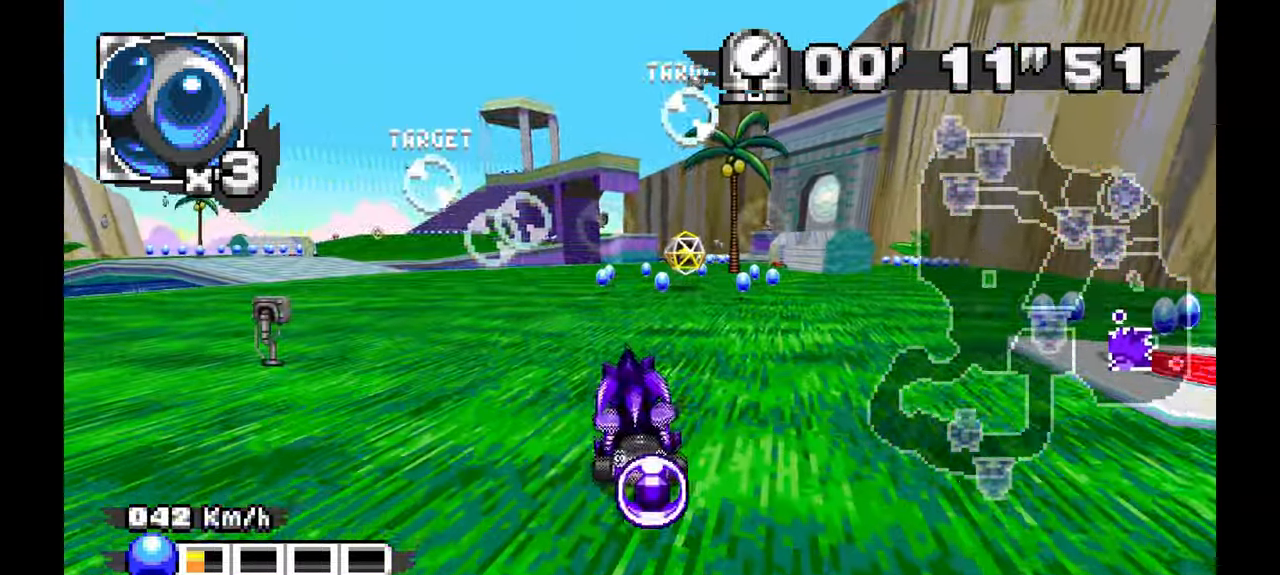
{"dt_ms": 500, "buttons": ["A"], "left_stick": "up-left", "events": []}
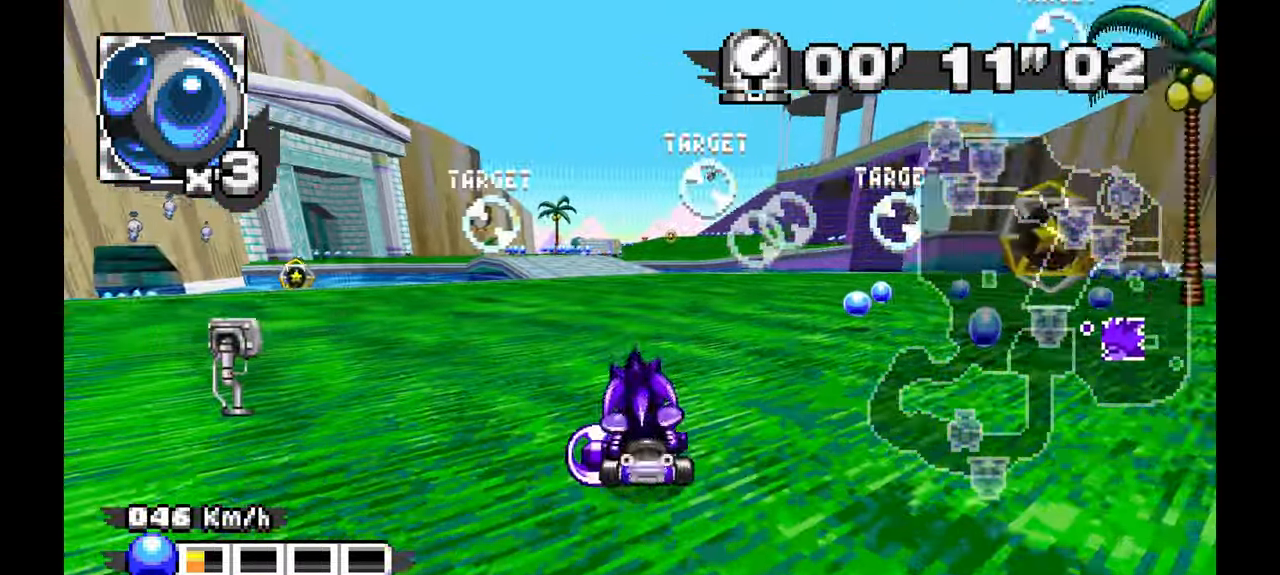
{"dt_ms": 500, "buttons": ["A"], "left_stick": "up-left", "events": [[33, "left_stick", "center"], [450, "left_stick", "up-left"]]}
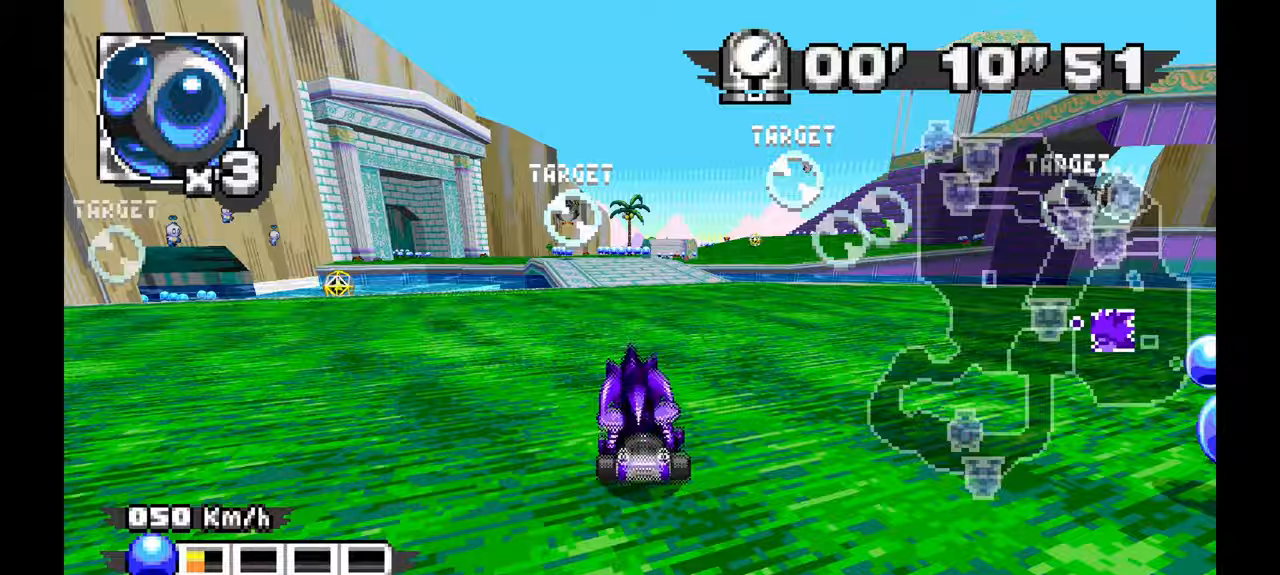
{"dt_ms": 500, "buttons": ["A"], "left_stick": "up-right", "events": [[83, "left_stick", "center"], [433, "left_stick", "up-right"]]}
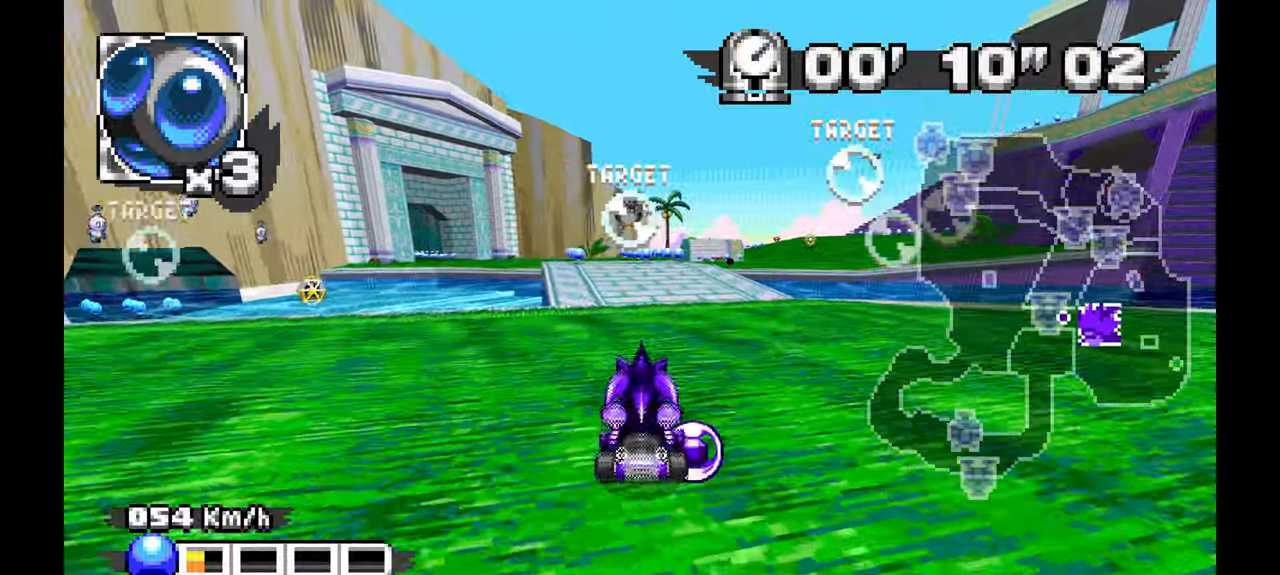
{"dt_ms": 1000, "buttons": ["A"], "left_stick": "up-left"}
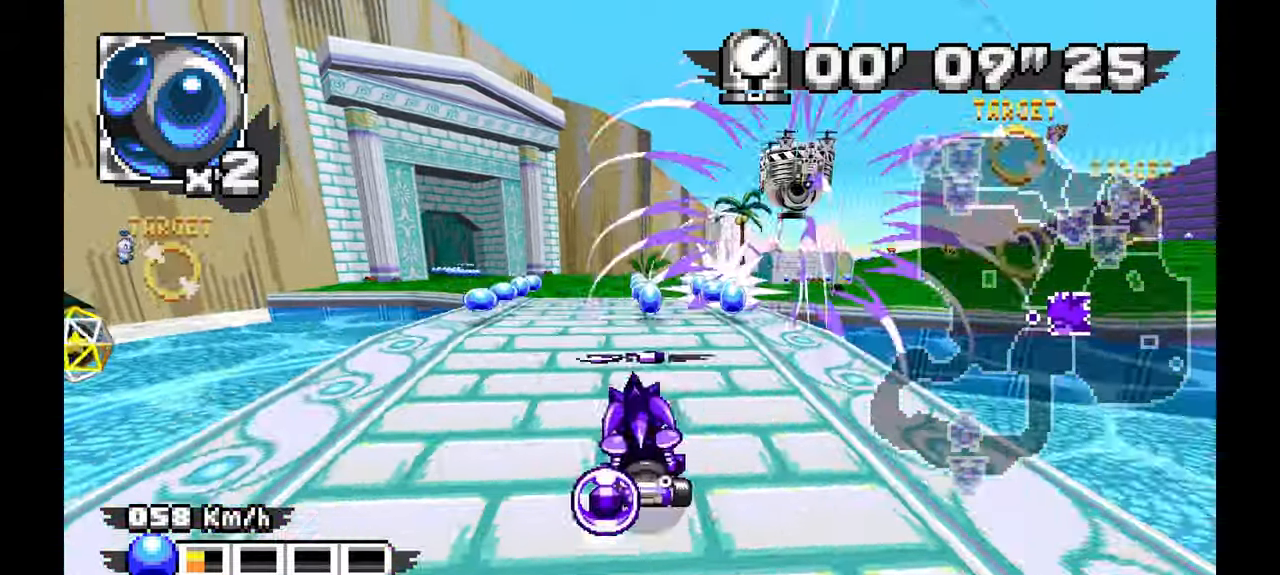
{"dt_ms": 500, "buttons": ["A"], "left_stick": "center", "events": [[33, "left_stick", "center"], [417, "left_stick", "up-left"], [467, "left_stick", "center"]]}
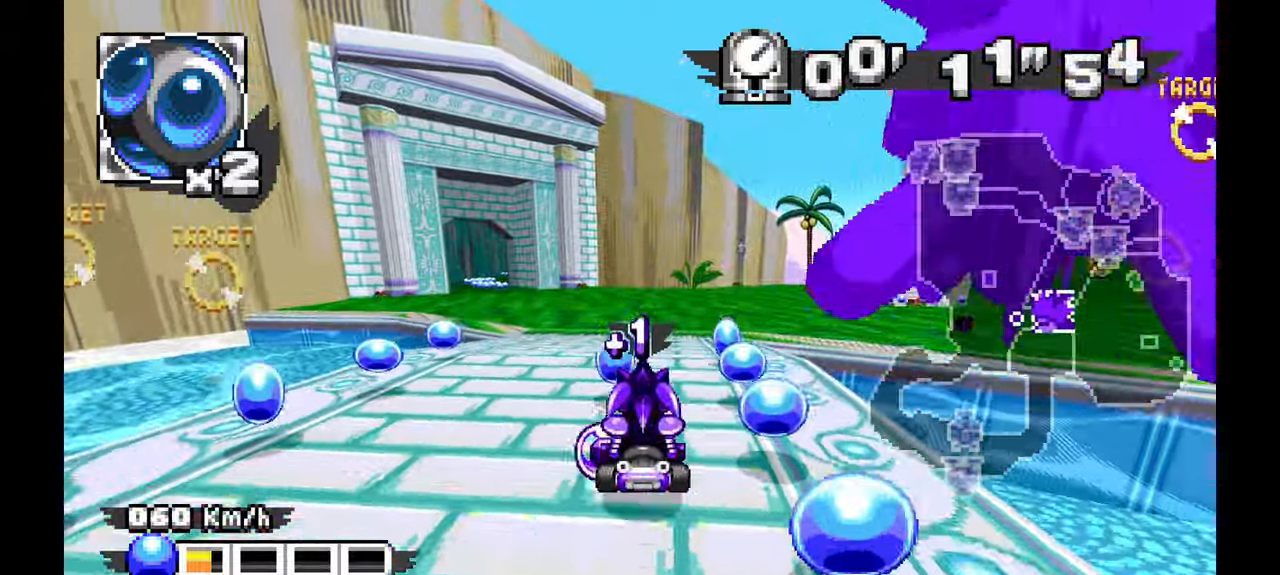
{"dt_ms": 500, "buttons": [], "left_stick": "down-right", "events": [[50, "left_stick", "right"], [117, "left_stick", "down-right"], [400, "A", "up"]]}
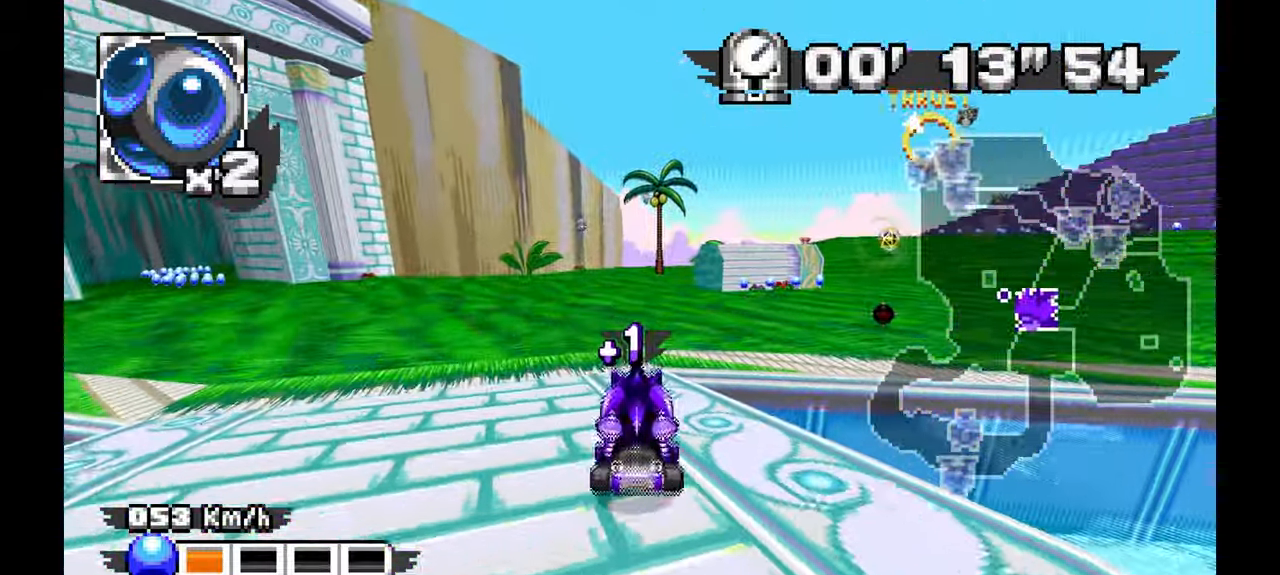
{"dt_ms": 500, "buttons": [], "left_stick": "down-right"}
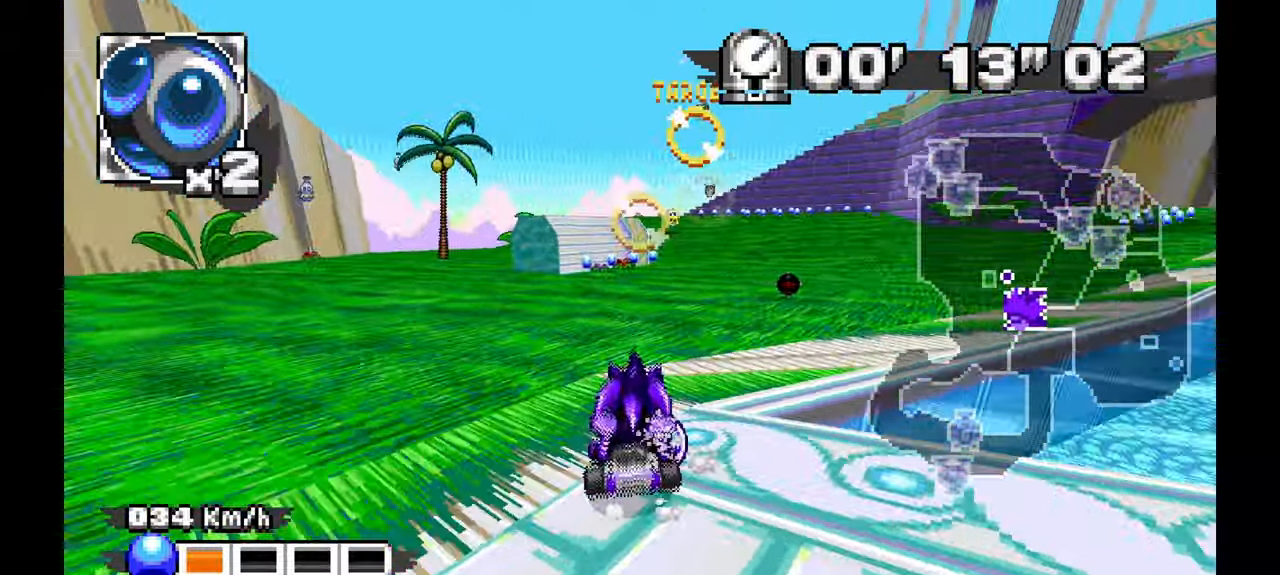
{"dt_ms": 500, "buttons": ["A"], "left_stick": "left", "events": [[50, "left_stick", "left"], [367, "A", "down"]]}
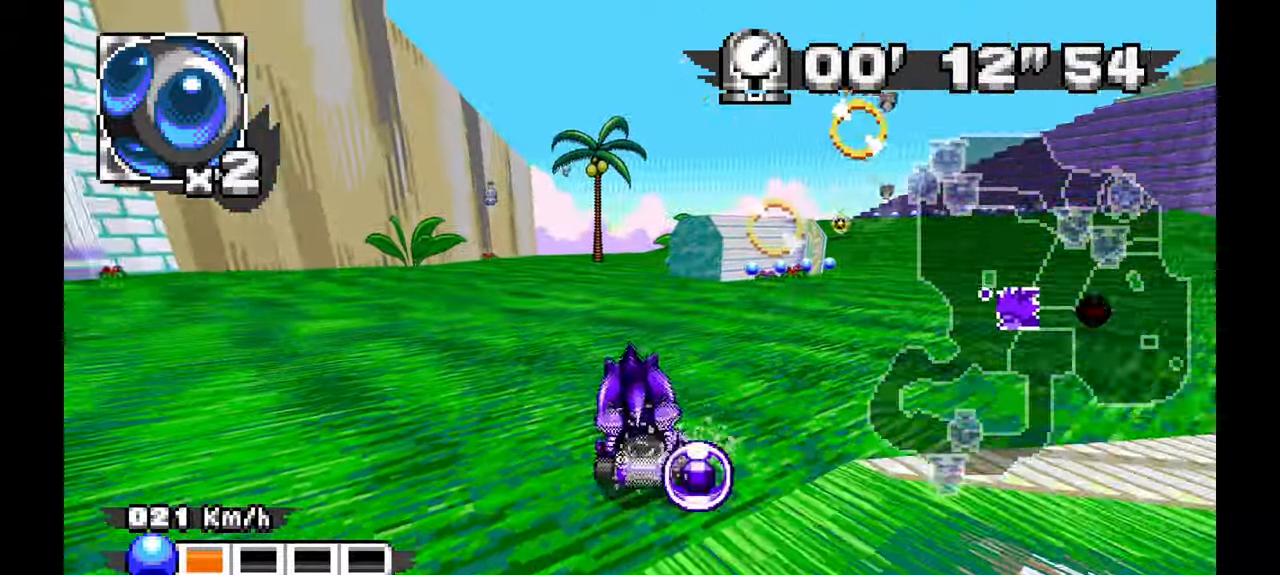
{"dt_ms": 500, "buttons": ["A"], "left_stick": "left", "events": []}
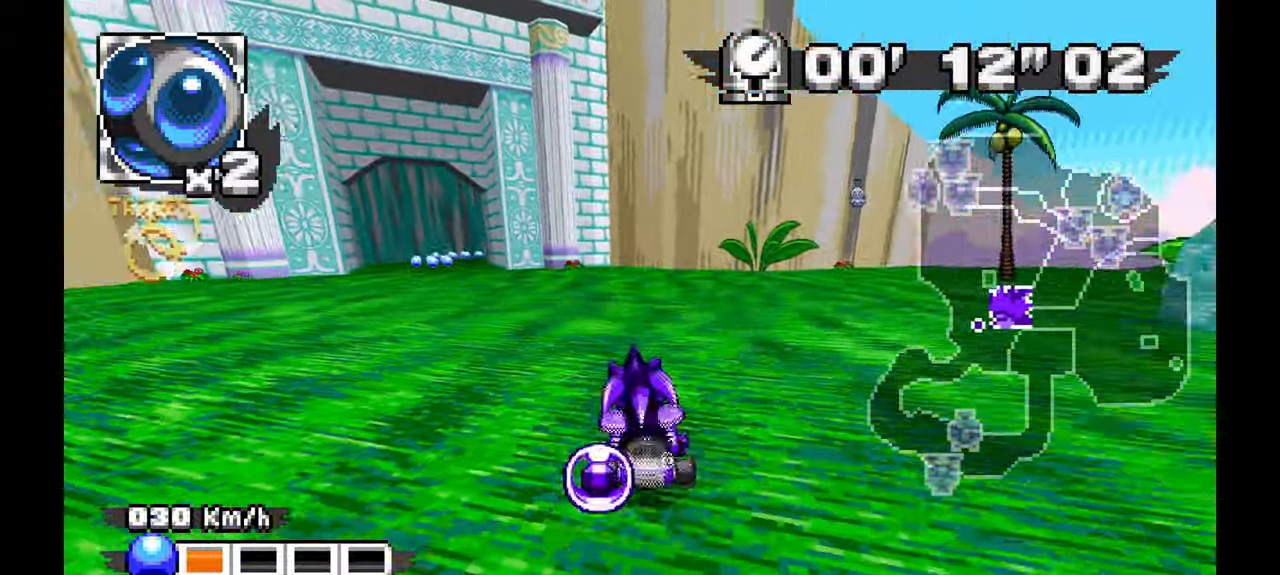
{"dt_ms": 500, "buttons": ["A"], "left_stick": "center", "events": [[283, "left_stick", "center"]]}